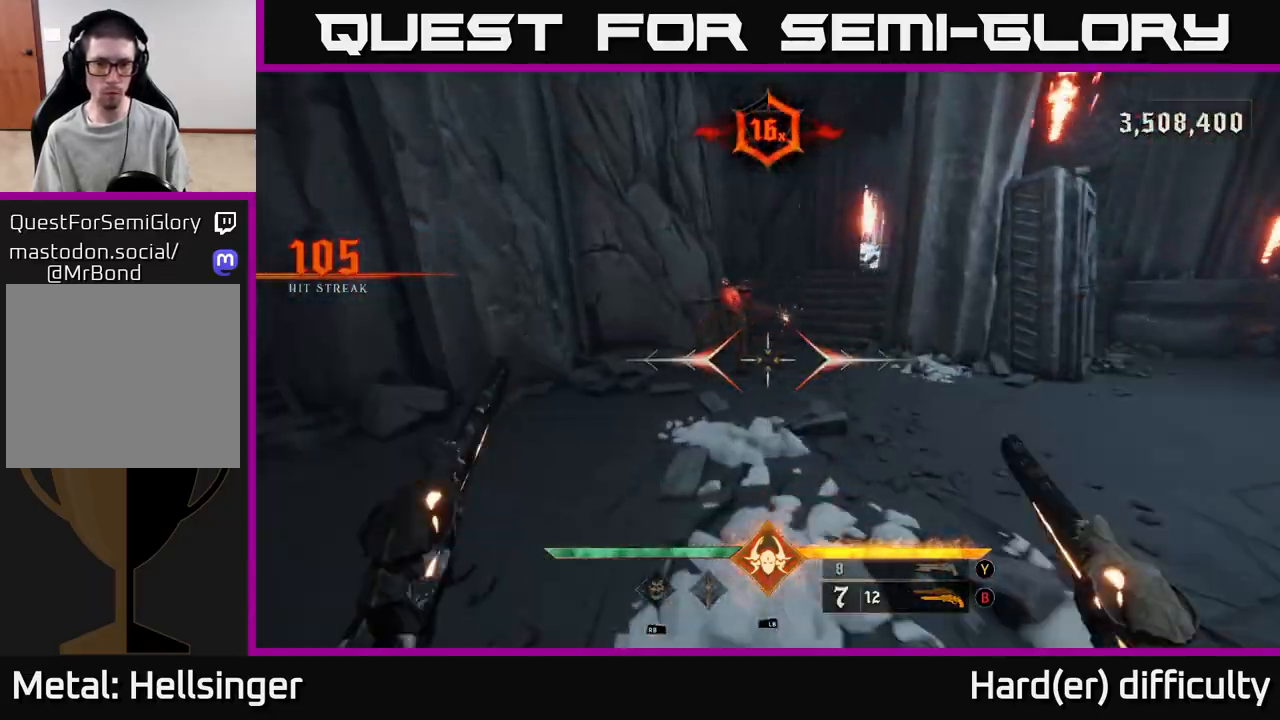
Gameplay with a controller (Xbox layout); each line is a JSON object with the inputs held at the frame after it. "events" lists button and stick changes between this image and that frame as [ms after this image, input, new state], when the widget could be followed in between. Not read: L3 R3.
{"buttons": [], "left_stick": "down-left", "right_stick": "right", "events": [[50, "right_stick", "up-right"], [133, "left_stick", "up-left"], [233, "right_stick", "center"], [300, "left_stick", "center"], [333, "R2", "down"], [383, "R2", "up"], [383, "left_stick", "down-left"], [450, "right_stick", "right"]]}
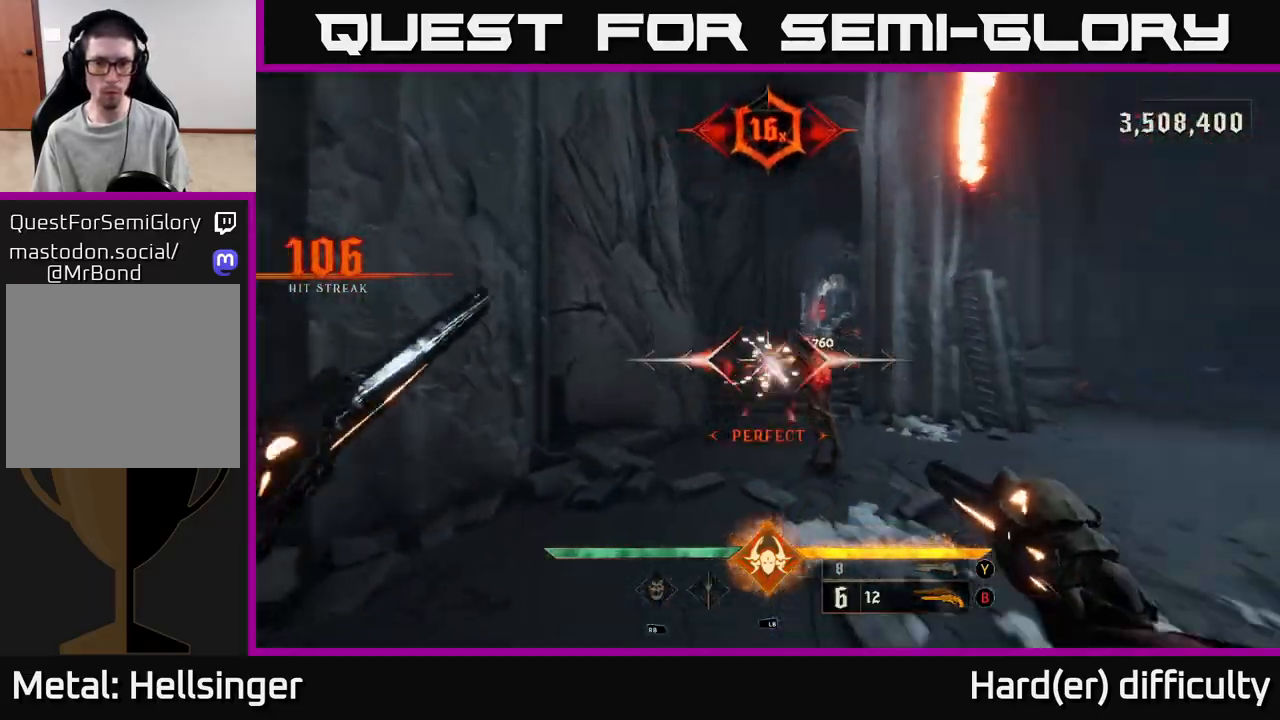
{"buttons": [], "left_stick": "center", "right_stick": "center", "events": [[150, "right_stick", "center"], [333, "left_stick", "center"]]}
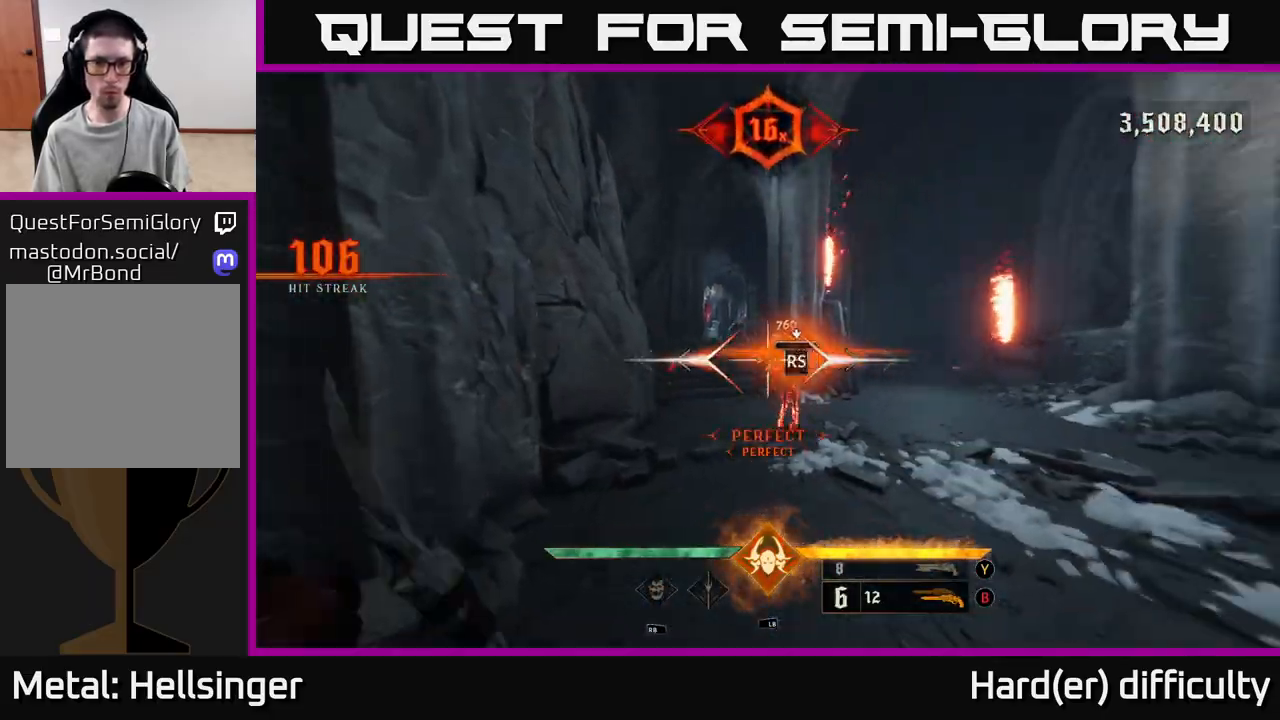
{"buttons": [], "left_stick": "up", "right_stick": "center", "events": [[383, "right_stick", "up-left"], [483, "right_stick", "center"], [500, "left_stick", "up"]]}
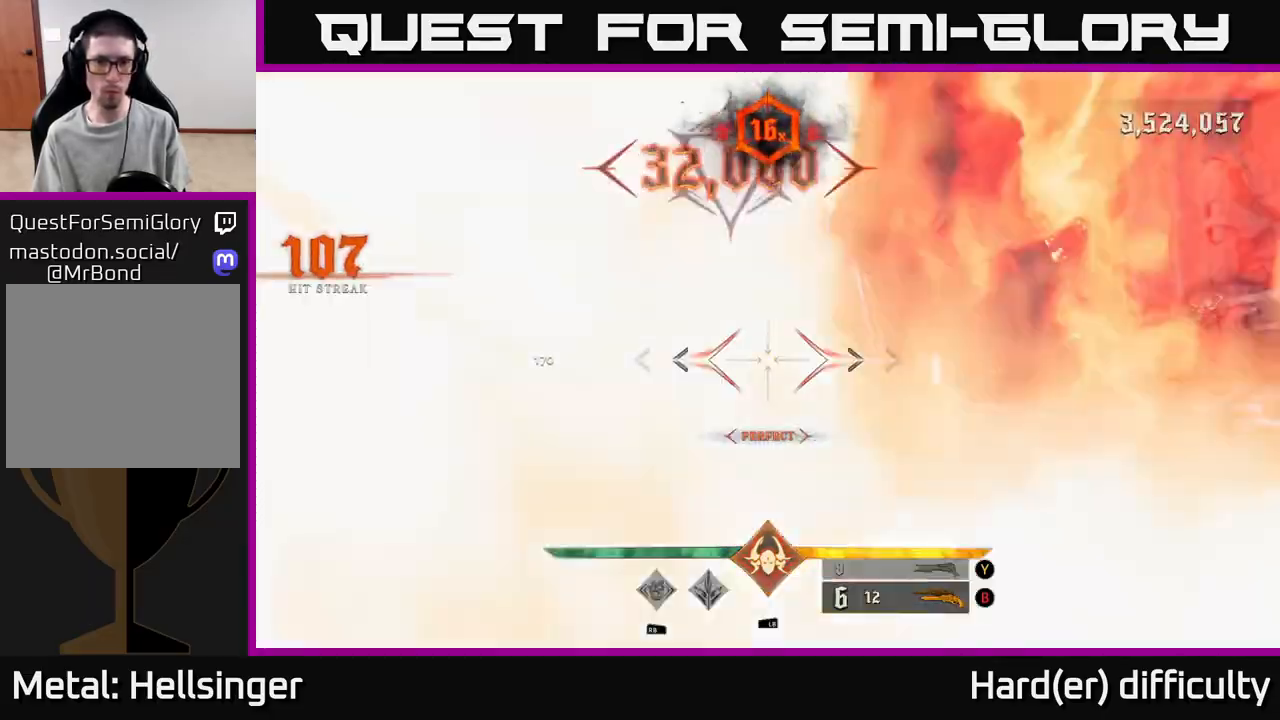
{"buttons": [], "left_stick": "down-right", "right_stick": "center", "events": [[67, "left_stick", "left"], [250, "right_stick", "down-left"], [383, "left_stick", "down-right"], [400, "R2", "down"], [400, "right_stick", "center"], [467, "R2", "up"]]}
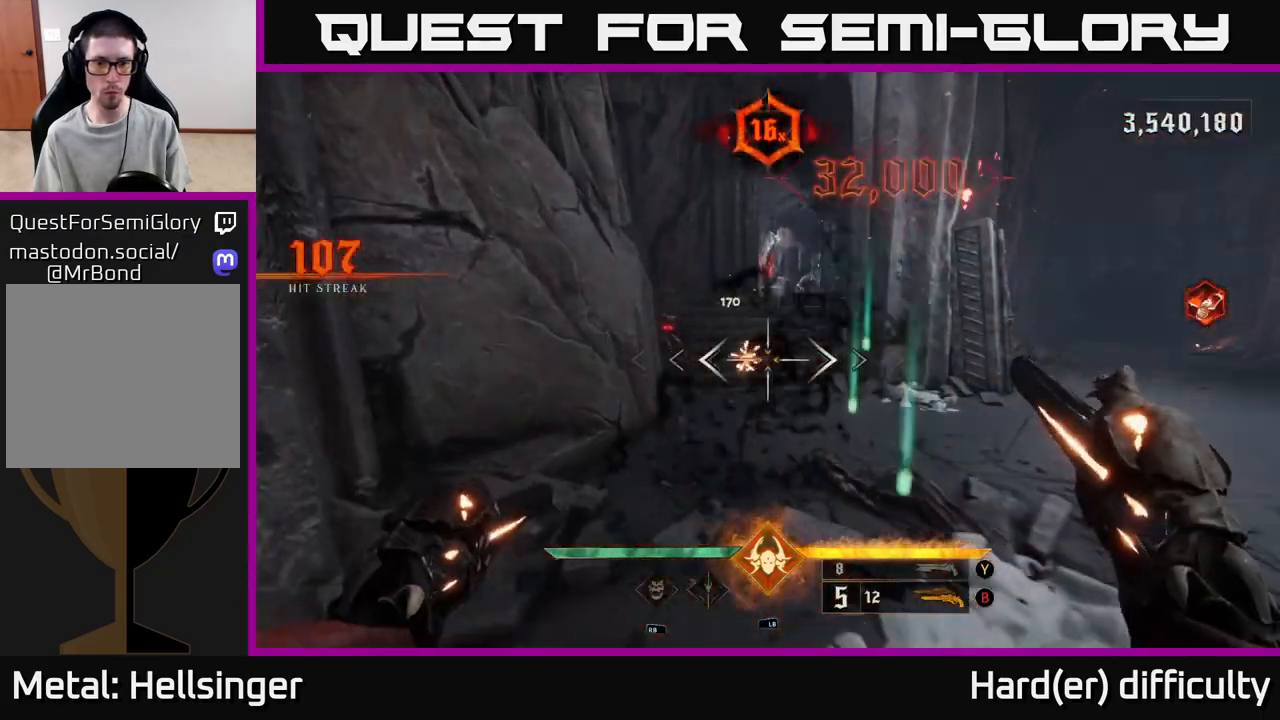
{"buttons": [], "left_stick": "up-right", "right_stick": "left", "events": [[217, "left_stick", "right"], [283, "right_stick", "left"], [383, "left_stick", "up-right"]]}
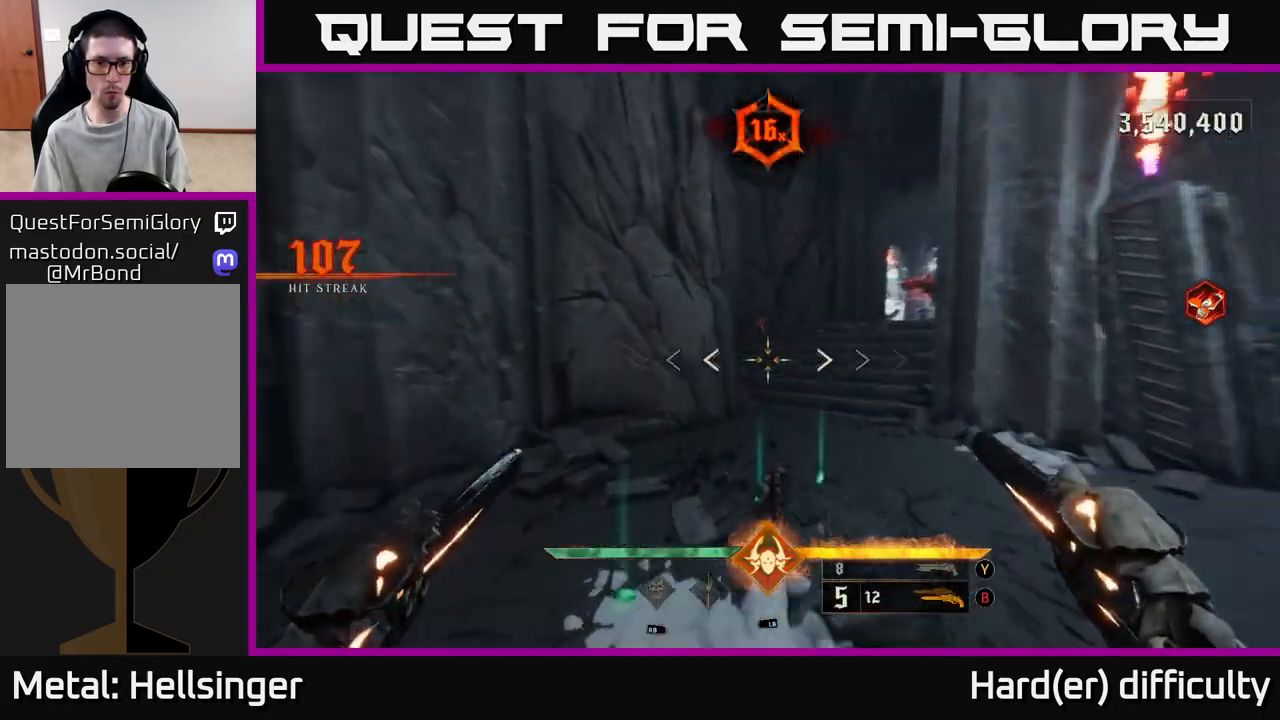
{"buttons": [], "left_stick": "up-left", "right_stick": "up", "events": [[33, "R2", "down"], [50, "right_stick", "center"], [83, "R2", "up"], [417, "right_stick", "up"], [450, "left_stick", "up-left"]]}
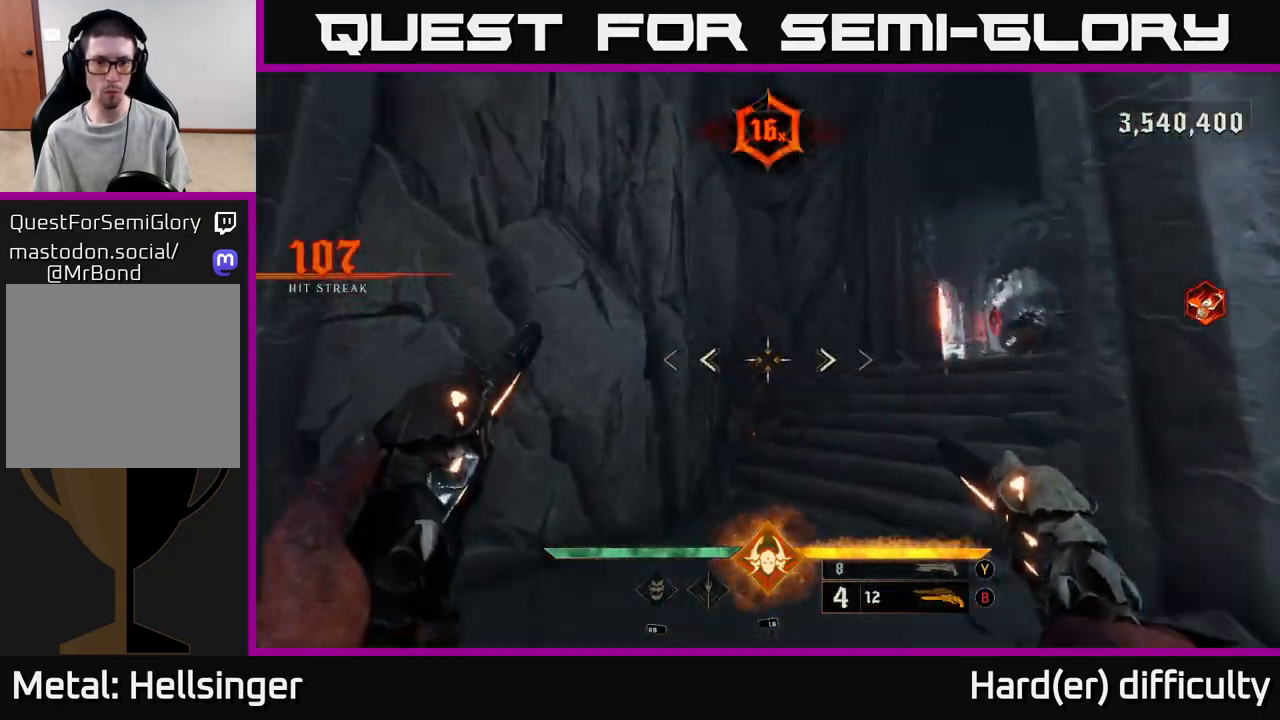
{"buttons": [], "left_stick": "left", "right_stick": "center", "events": [[50, "R2", "down"], [50, "right_stick", "center"], [100, "left_stick", "down"], [117, "R2", "up"], [483, "left_stick", "left"]]}
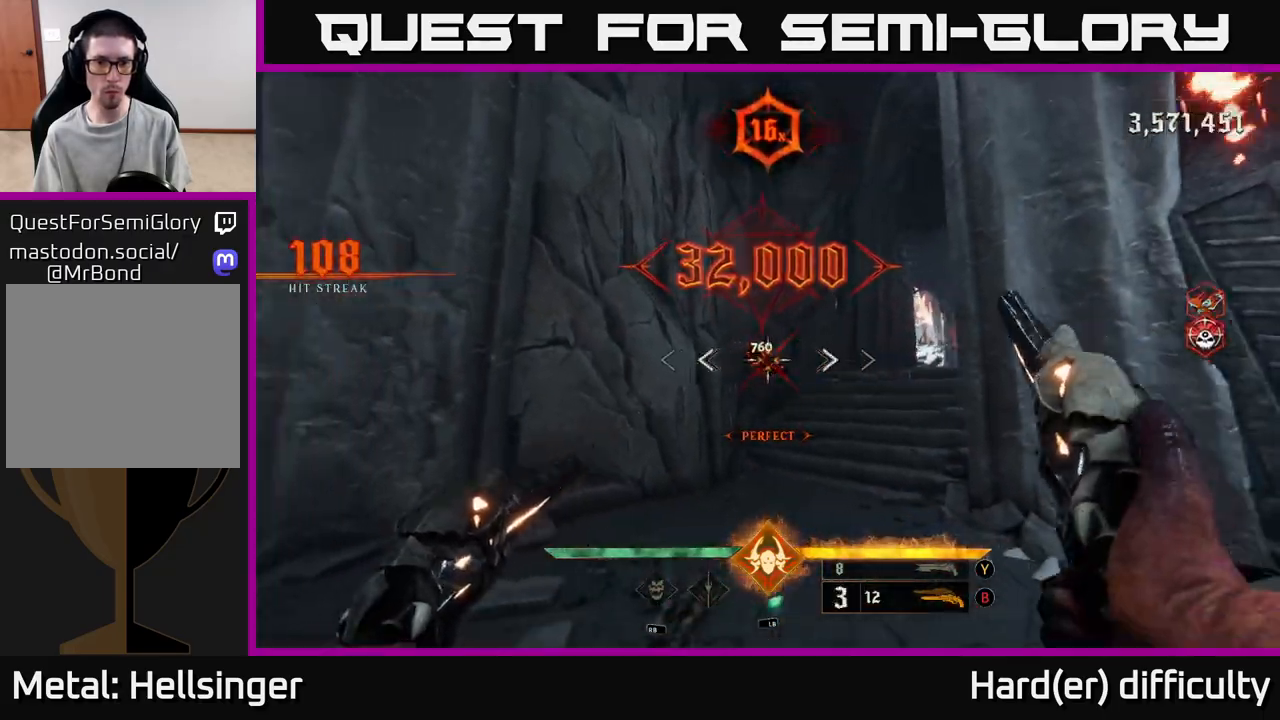
{"buttons": [], "left_stick": "center", "right_stick": "center", "events": [[17, "right_stick", "right"], [117, "left_stick", "up-left"], [283, "right_stick", "center"], [350, "left_stick", "center"]]}
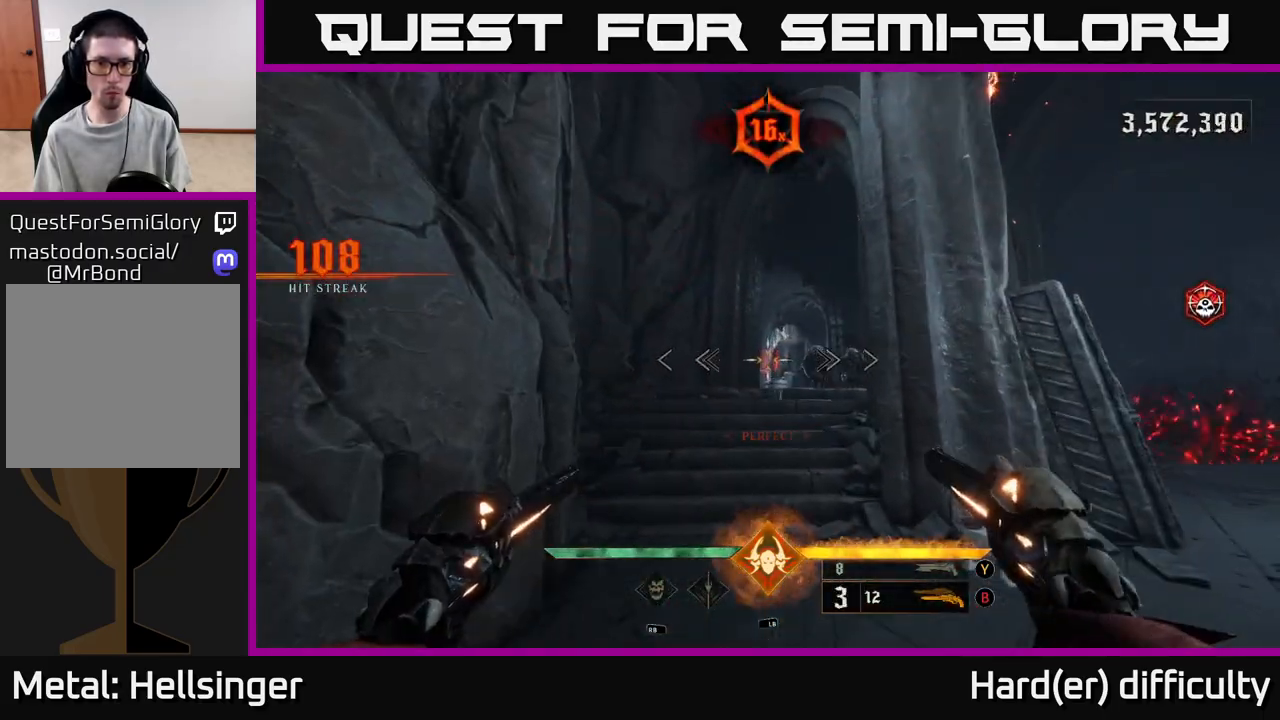
{"buttons": [], "left_stick": "right", "right_stick": "center", "events": [[83, "left_stick", "left"], [117, "right_stick", "right"], [183, "R2", "down"], [183, "left_stick", "center"], [217, "right_stick", "center"], [233, "R2", "up"], [433, "left_stick", "right"]]}
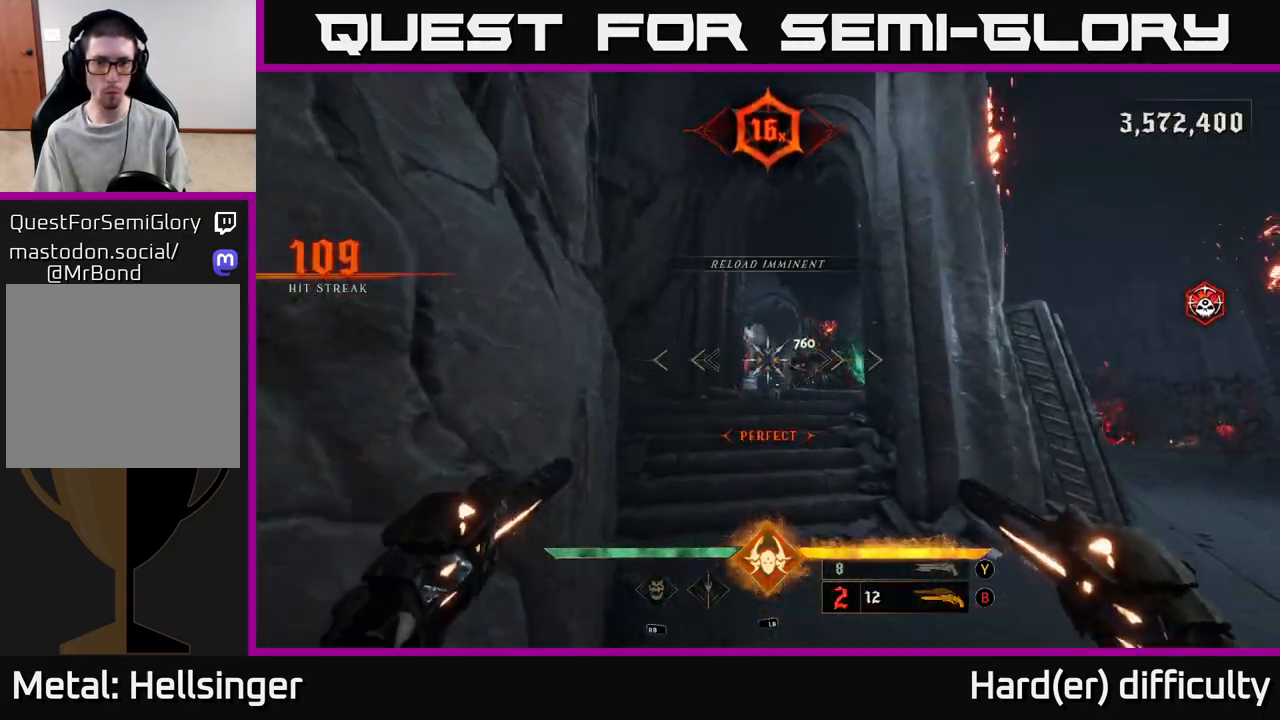
{"buttons": [], "left_stick": "up-left", "right_stick": "center", "events": [[133, "left_stick", "center"], [200, "R2", "down"], [200, "left_stick", "right"], [267, "R2", "up"], [483, "left_stick", "up-left"]]}
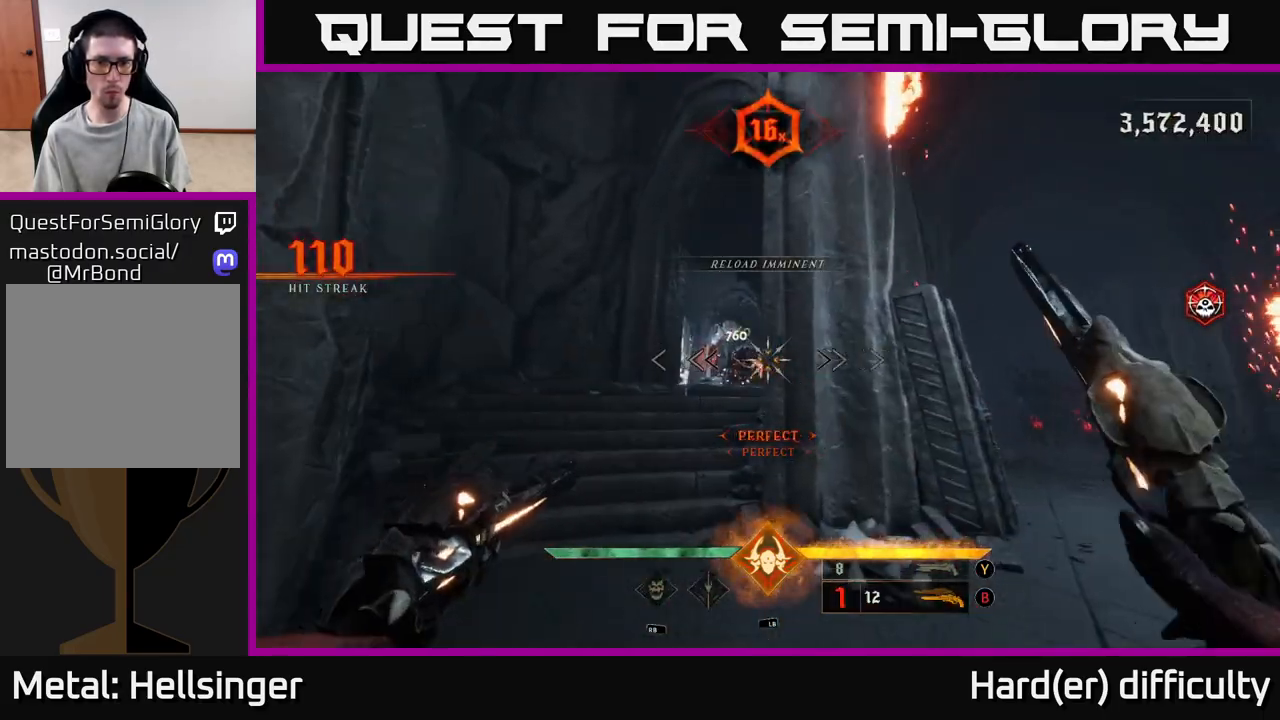
{"buttons": [], "left_stick": "down-left", "right_stick": "center", "events": [[33, "left_stick", "left"], [167, "right_stick", "up"], [200, "R2", "down"], [217, "left_stick", "up"], [267, "left_stick", "center"], [267, "right_stick", "center"], [283, "R2", "up"], [317, "left_stick", "down-left"]]}
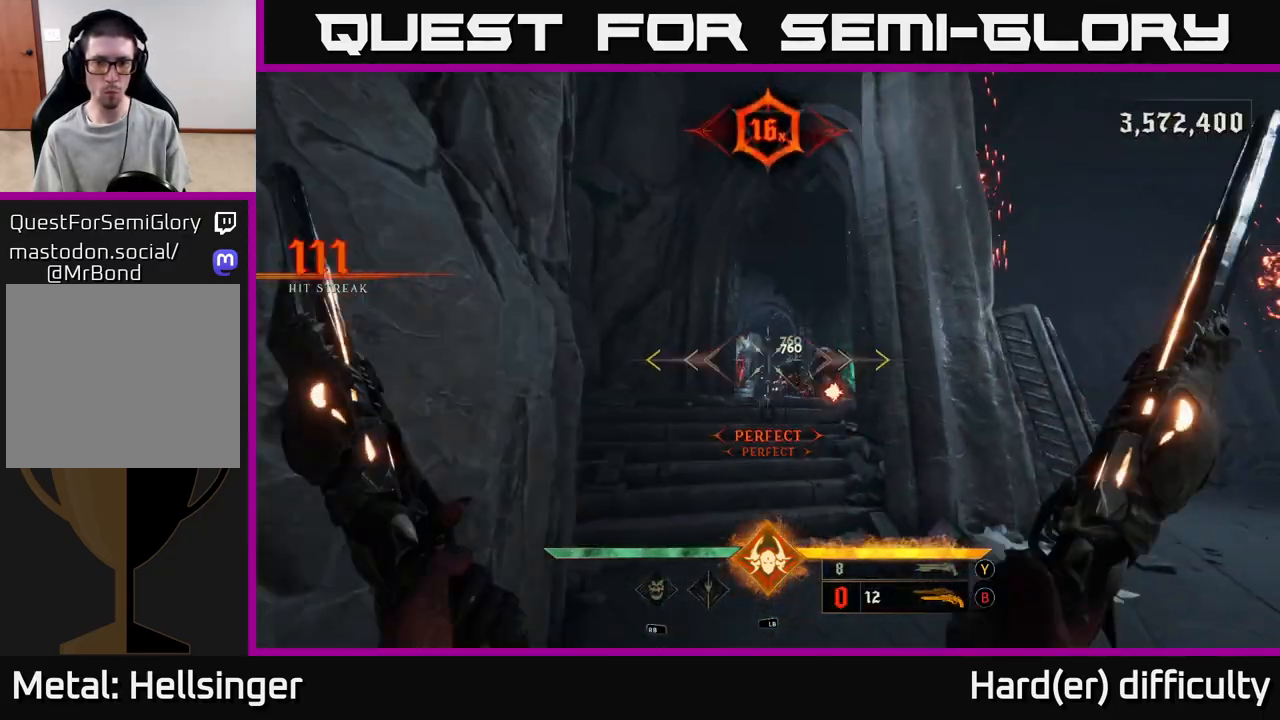
{"buttons": [], "left_stick": "center", "right_stick": "center", "events": [[17, "left_stick", "center"], [150, "left_stick", "up-left"], [200, "right_stick", "right"], [333, "left_stick", "center"], [383, "right_stick", "center"]]}
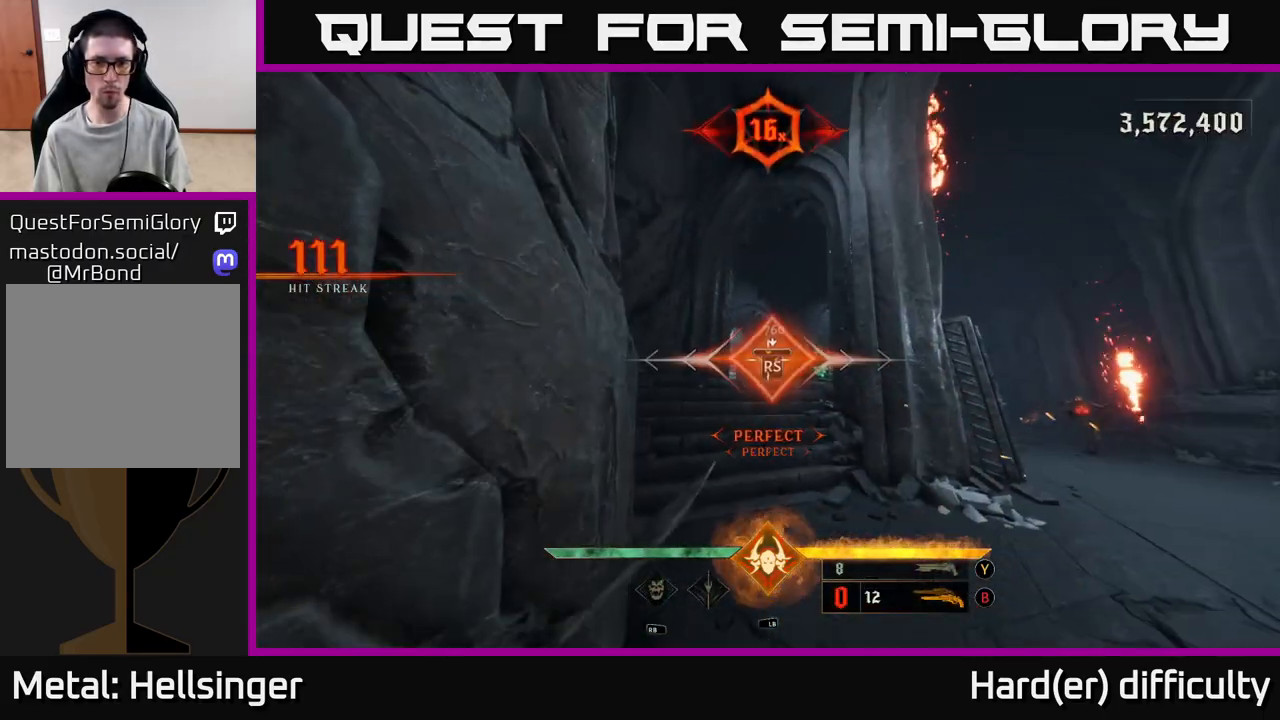
{"buttons": [], "left_stick": "down", "right_stick": "center", "events": [[233, "right_stick", "right"], [350, "left_stick", "down"], [467, "right_stick", "center"]]}
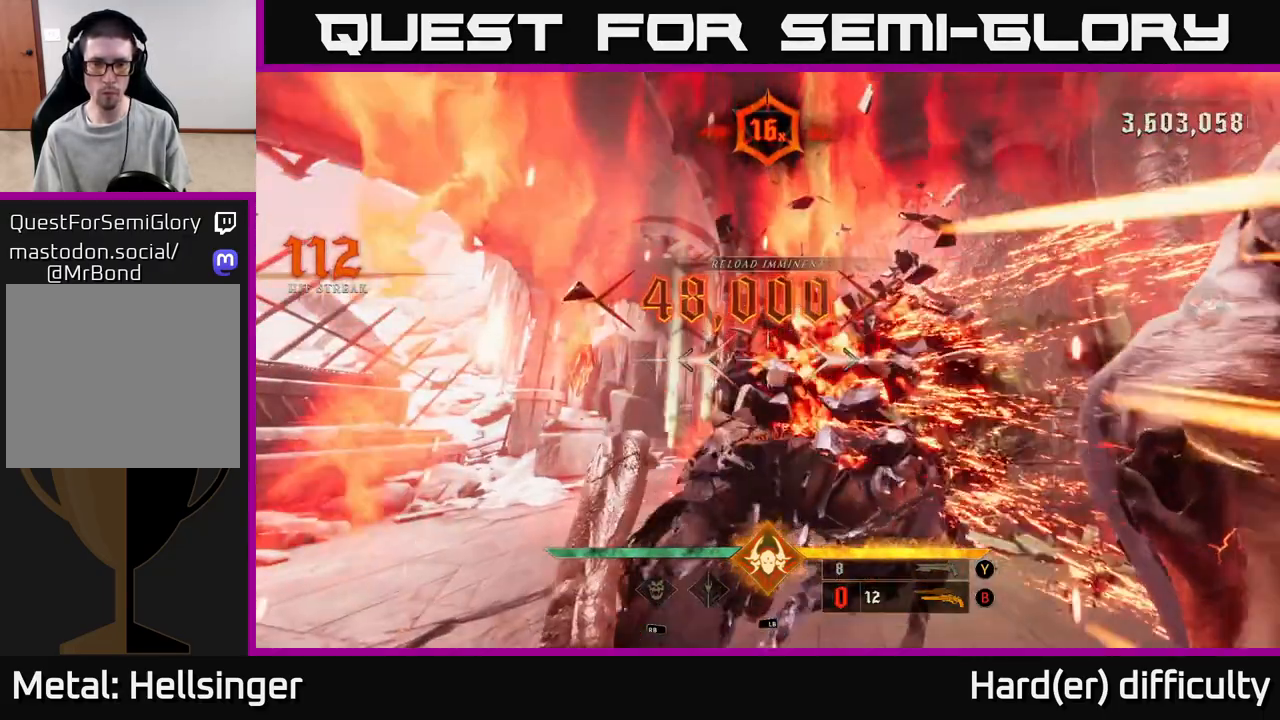
{"buttons": [], "left_stick": "down-right", "right_stick": "center", "events": [[283, "left_stick", "down-right"], [350, "A", "down"], [500, "A", "up"]]}
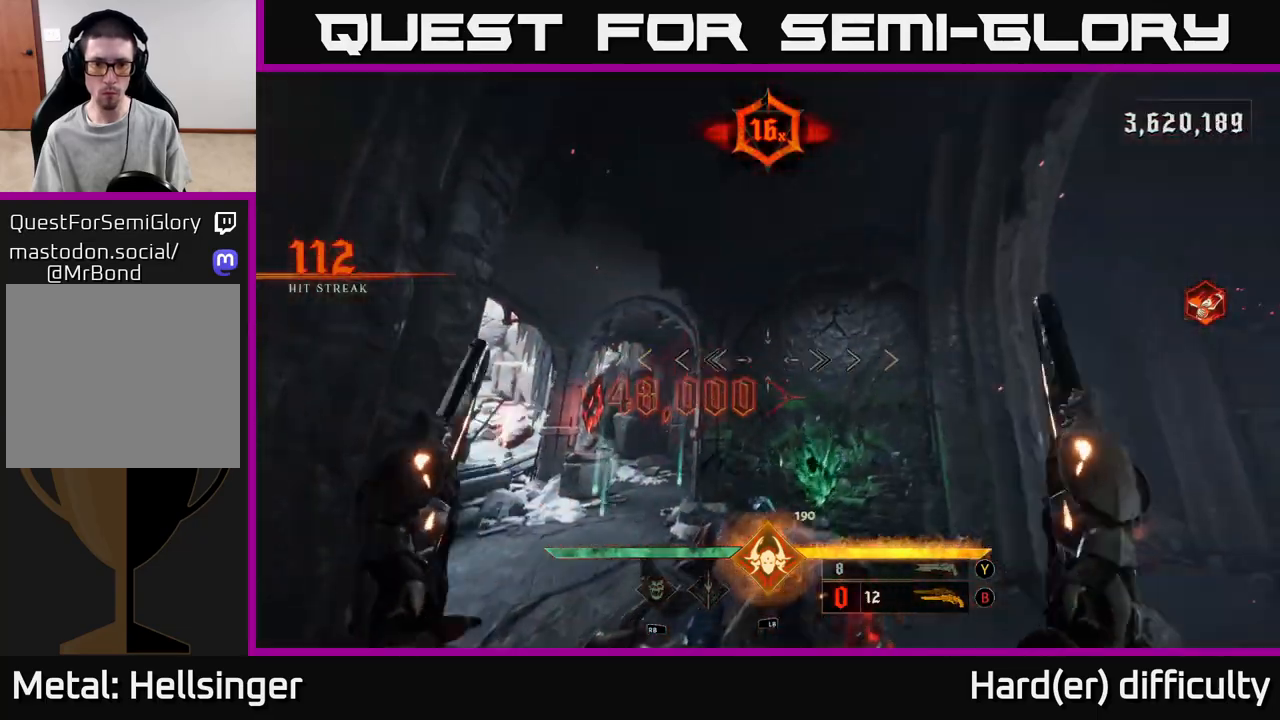
{"buttons": ["R2"], "left_stick": "down-right", "right_stick": "down", "events": [[117, "left_stick", "down-left"], [117, "right_stick", "down"], [467, "R2", "down"], [500, "left_stick", "down-right"]]}
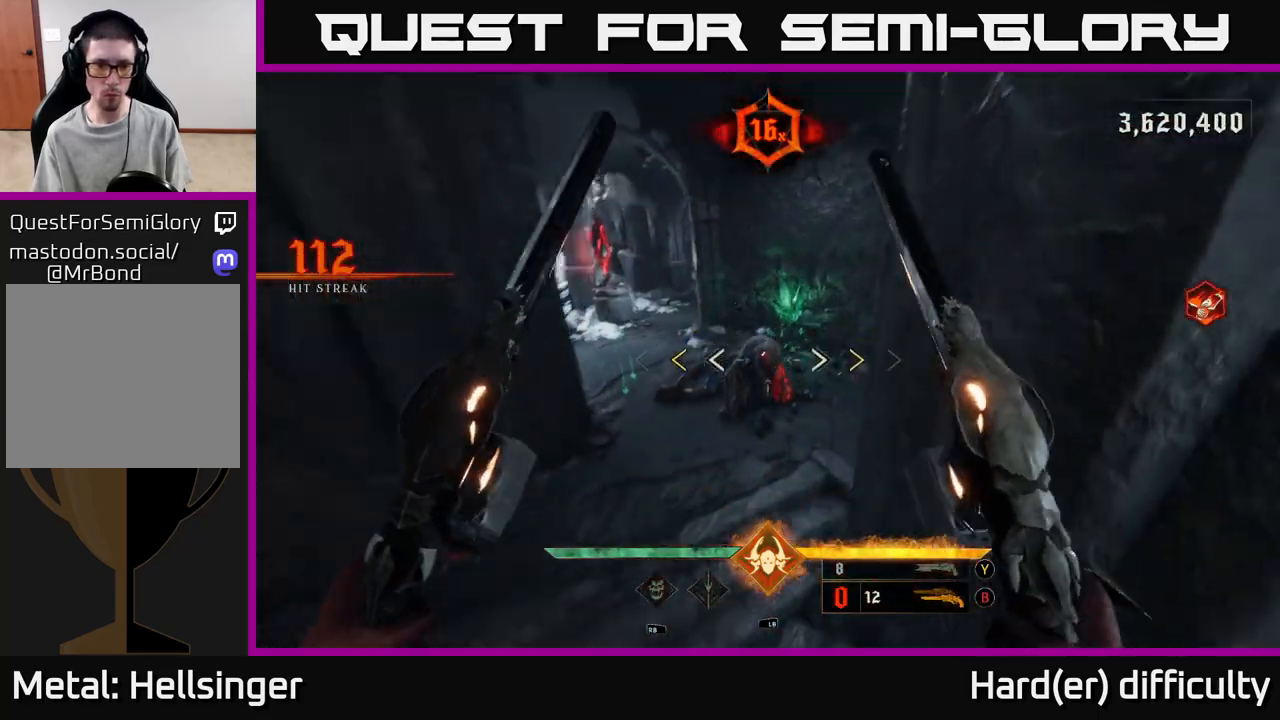
{"buttons": ["X"], "left_stick": "up-right", "right_stick": "center", "events": [[50, "R2", "up"], [50, "right_stick", "center"], [133, "left_stick", "right"], [400, "left_stick", "up-right"], [417, "X", "down"]]}
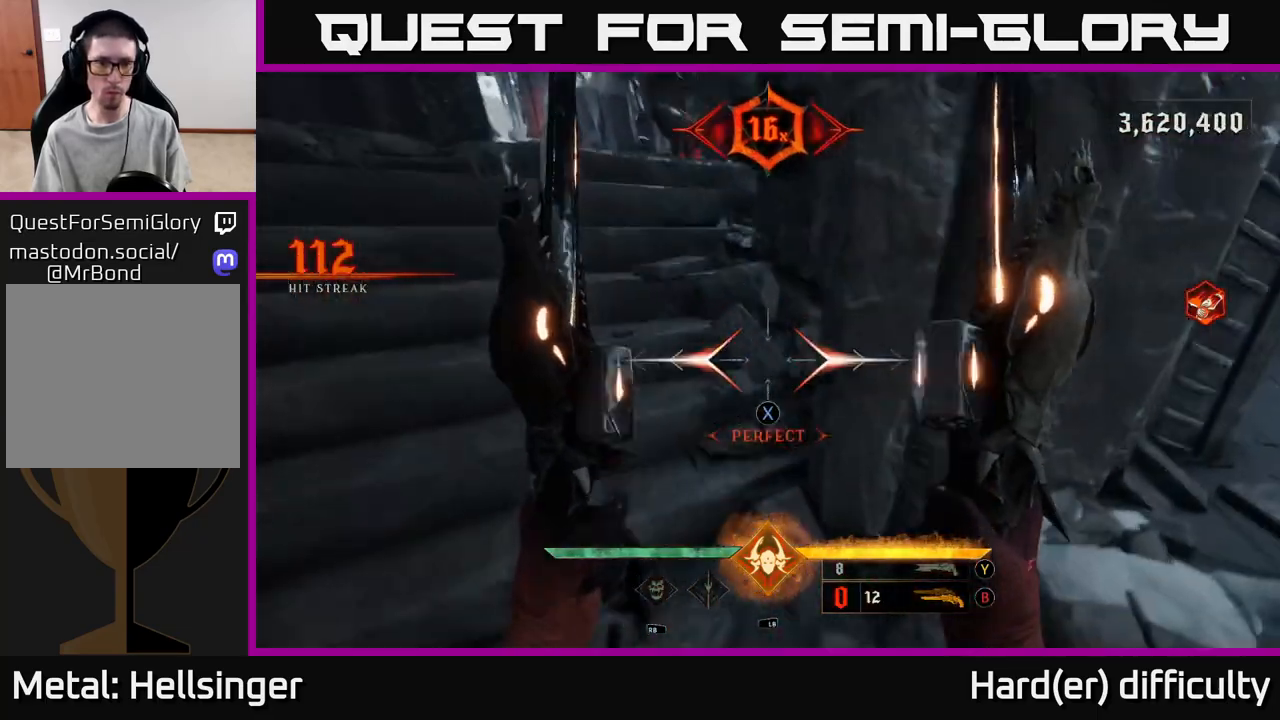
{"buttons": [], "left_stick": "down", "right_stick": "up", "events": [[17, "X", "up"], [17, "left_stick", "down-right"], [133, "right_stick", "up"], [150, "left_stick", "center"], [200, "right_stick", "up-left"], [350, "left_stick", "down"], [350, "right_stick", "up"]]}
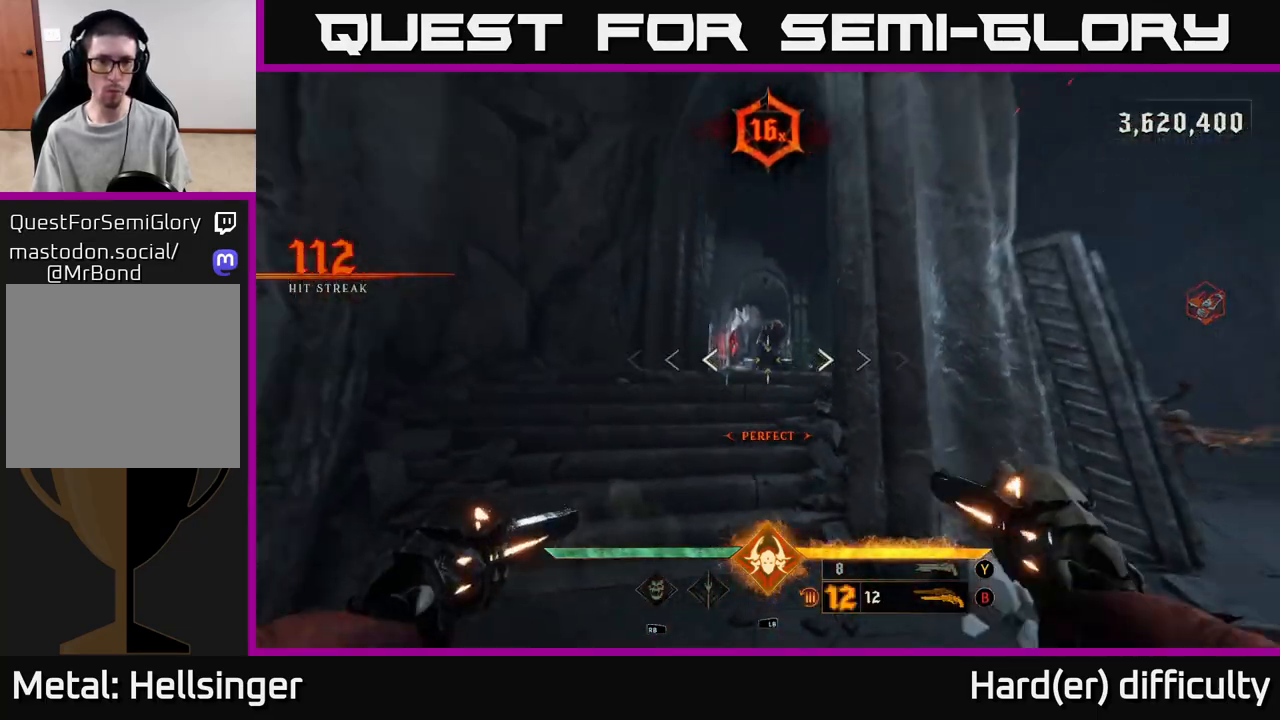
{"buttons": [], "left_stick": "center", "right_stick": "center", "events": [[17, "R2", "down"], [83, "right_stick", "center"], [100, "R2", "up"], [250, "left_stick", "center"]]}
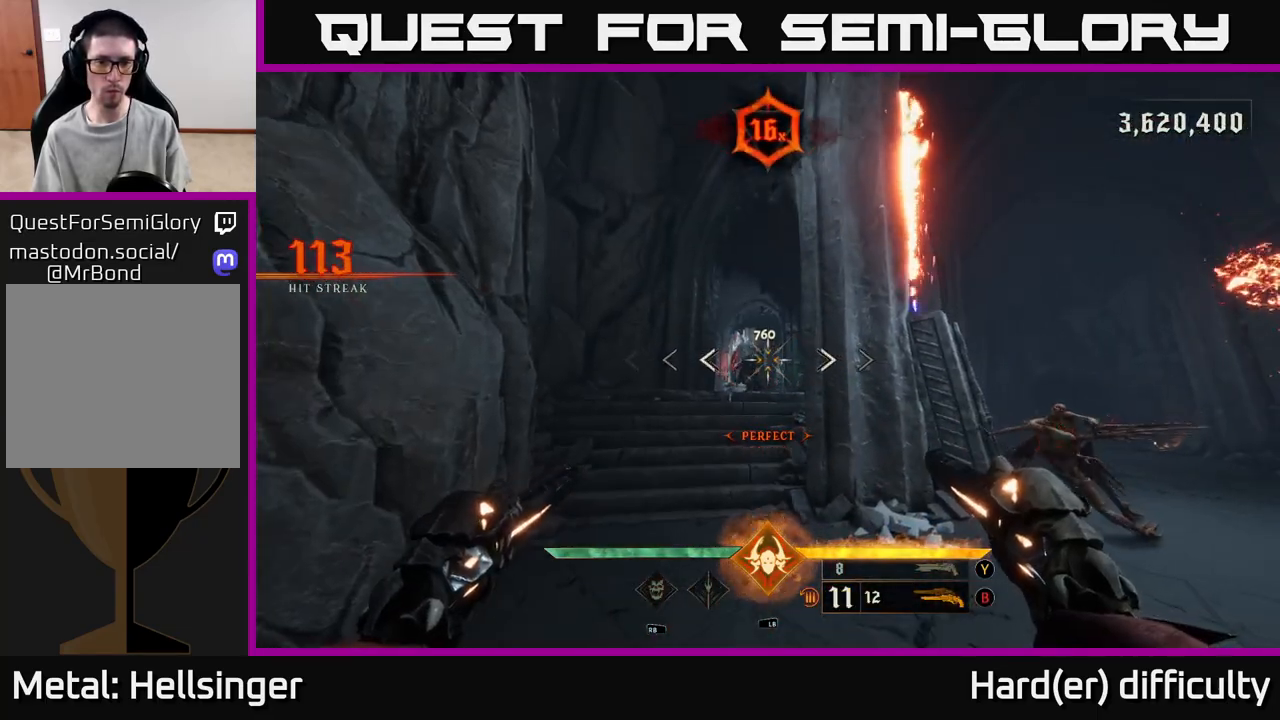
{"buttons": [], "left_stick": "up-left", "right_stick": "center", "events": [[33, "right_stick", "left"], [83, "R2", "down"], [83, "left_stick", "right"], [100, "right_stick", "center"], [150, "R2", "up"], [317, "left_stick", "left"], [433, "left_stick", "up-left"]]}
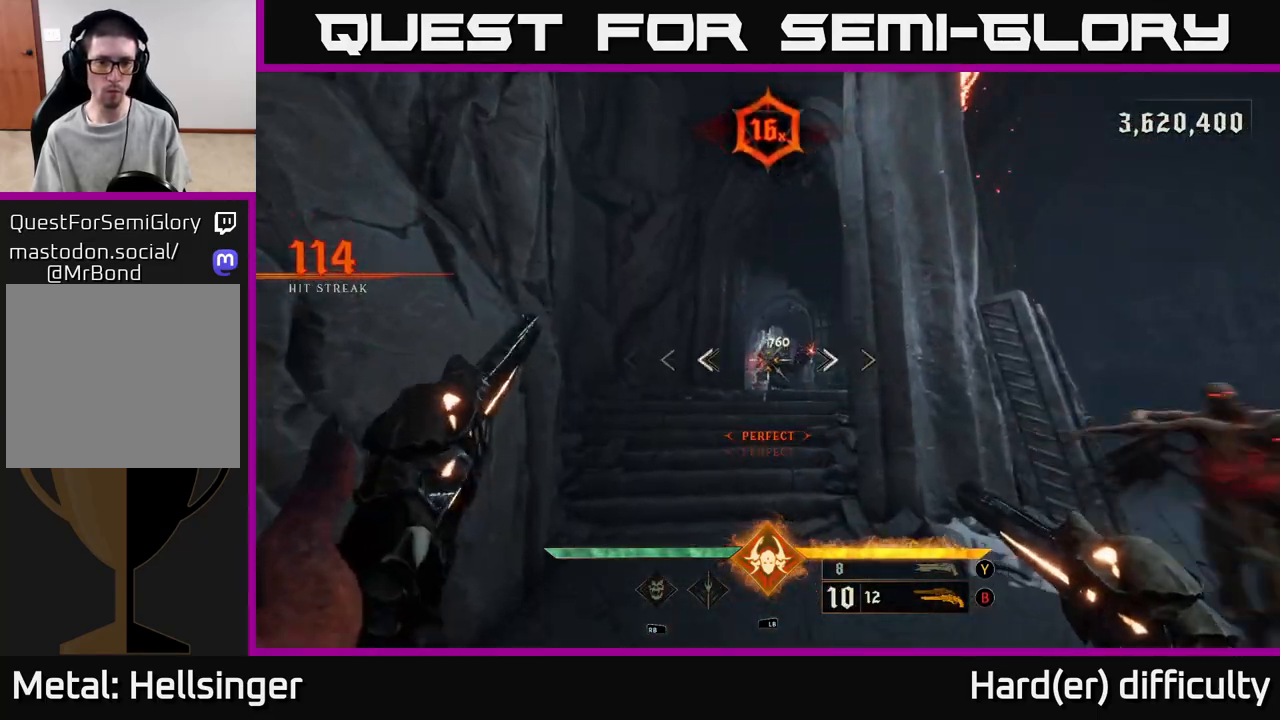
{"buttons": [], "left_stick": "up", "right_stick": "center", "events": [[33, "right_stick", "right"], [83, "R2", "down"], [100, "right_stick", "center"], [150, "R2", "up"], [300, "left_stick", "up"], [317, "A", "down"], [450, "A", "up"]]}
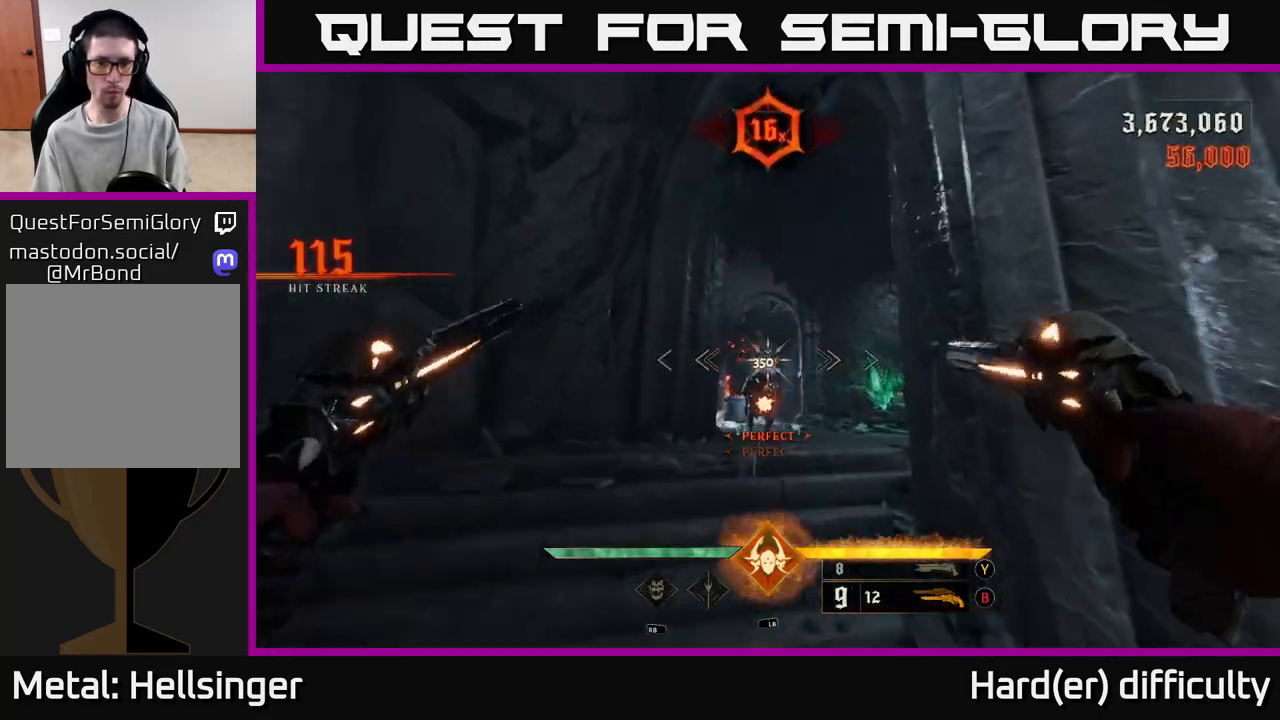
{"buttons": [], "left_stick": "up-left", "right_stick": "center", "events": [[33, "left_stick", "up-left"], [233, "right_stick", "up"], [283, "right_stick", "center"]]}
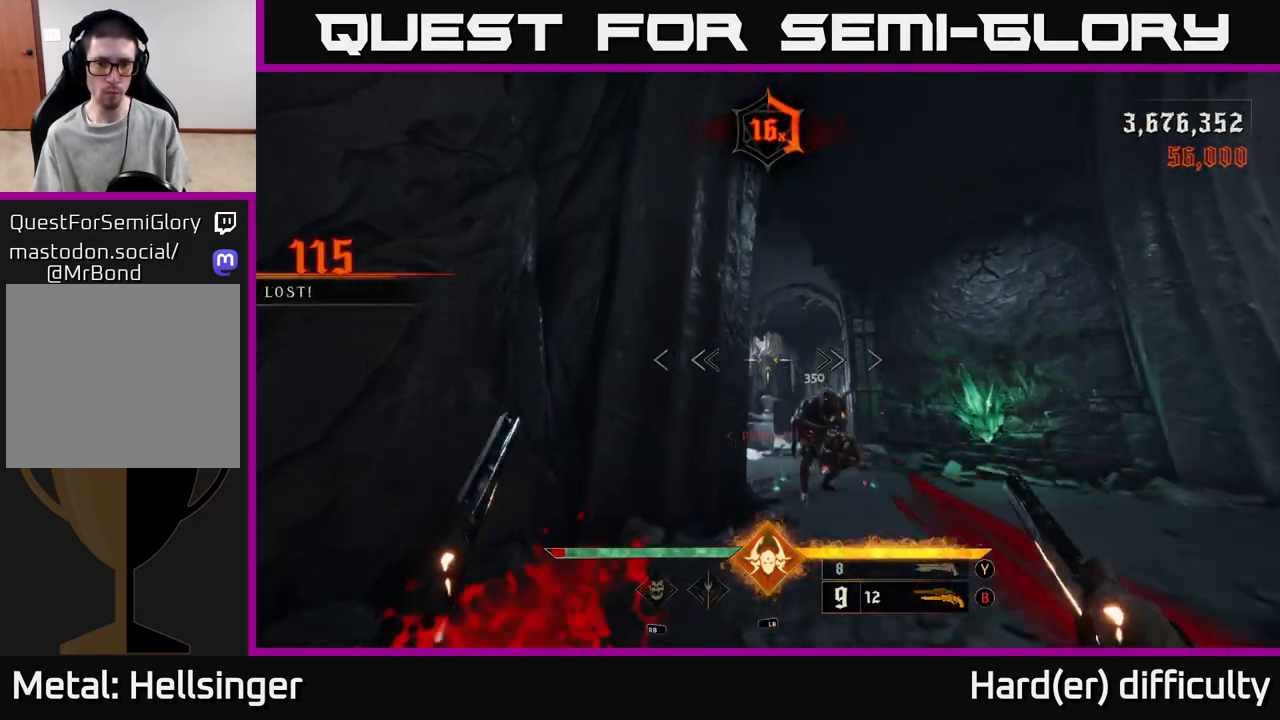
{"buttons": [], "left_stick": "up", "right_stick": "center", "events": [[150, "right_stick", "right"], [183, "left_stick", "up-right"], [250, "R2", "down"], [250, "right_stick", "down"], [333, "left_stick", "up"], [383, "R2", "up"], [383, "right_stick", "center"]]}
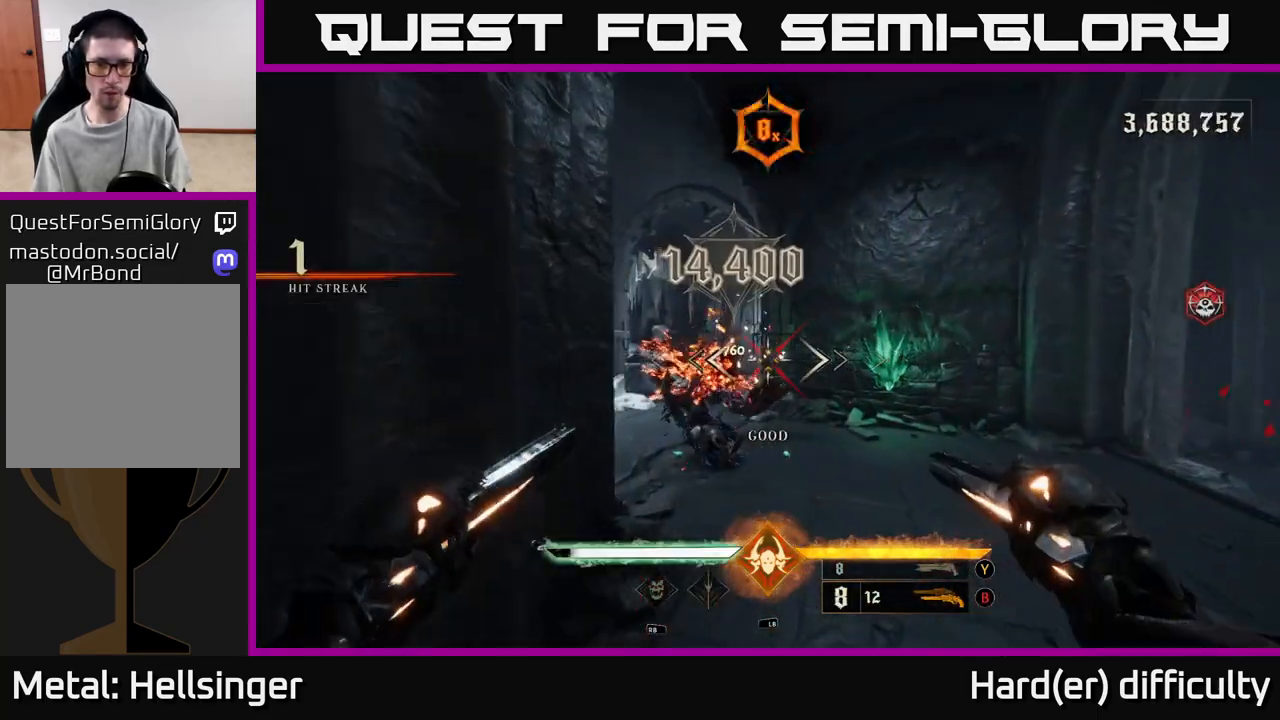
{"buttons": [], "left_stick": "right", "right_stick": "left", "events": [[50, "left_stick", "up-right"], [150, "right_stick", "left"], [250, "R2", "down"], [250, "left_stick", "right"], [300, "R2", "up"]]}
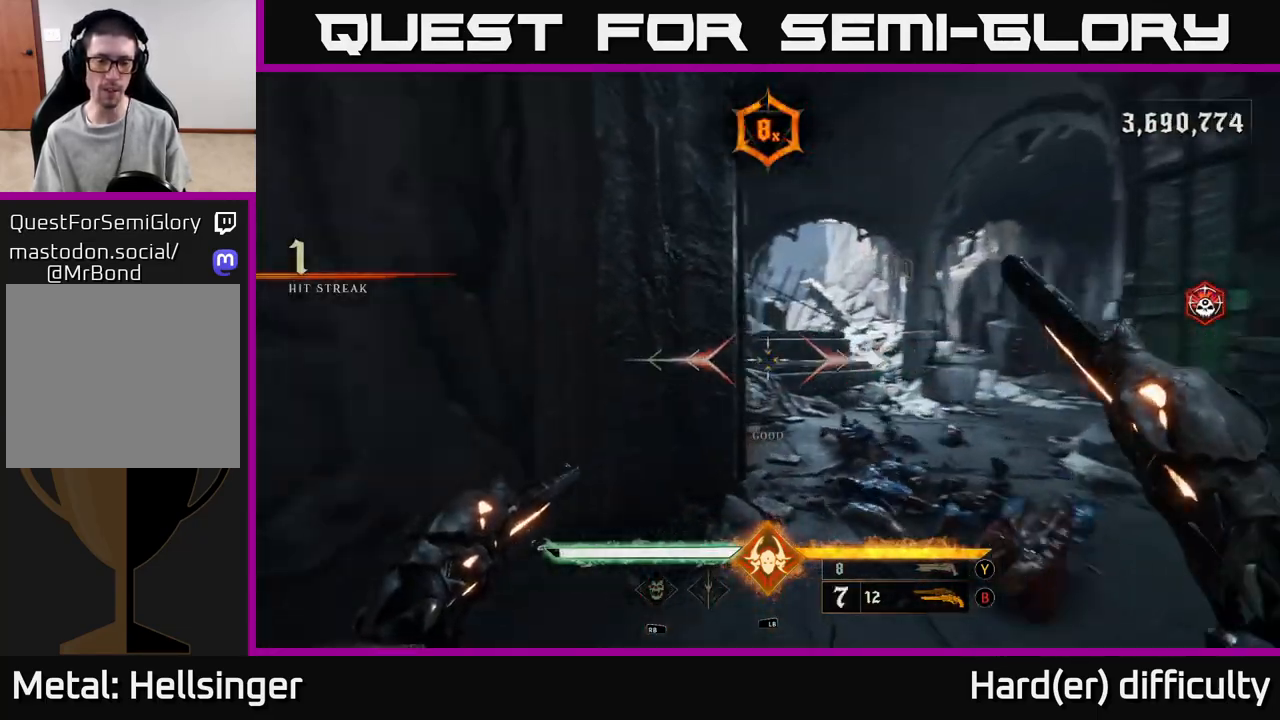
{"buttons": [], "left_stick": "right", "right_stick": "left", "events": [[33, "left_stick", "down-right"], [433, "left_stick", "right"]]}
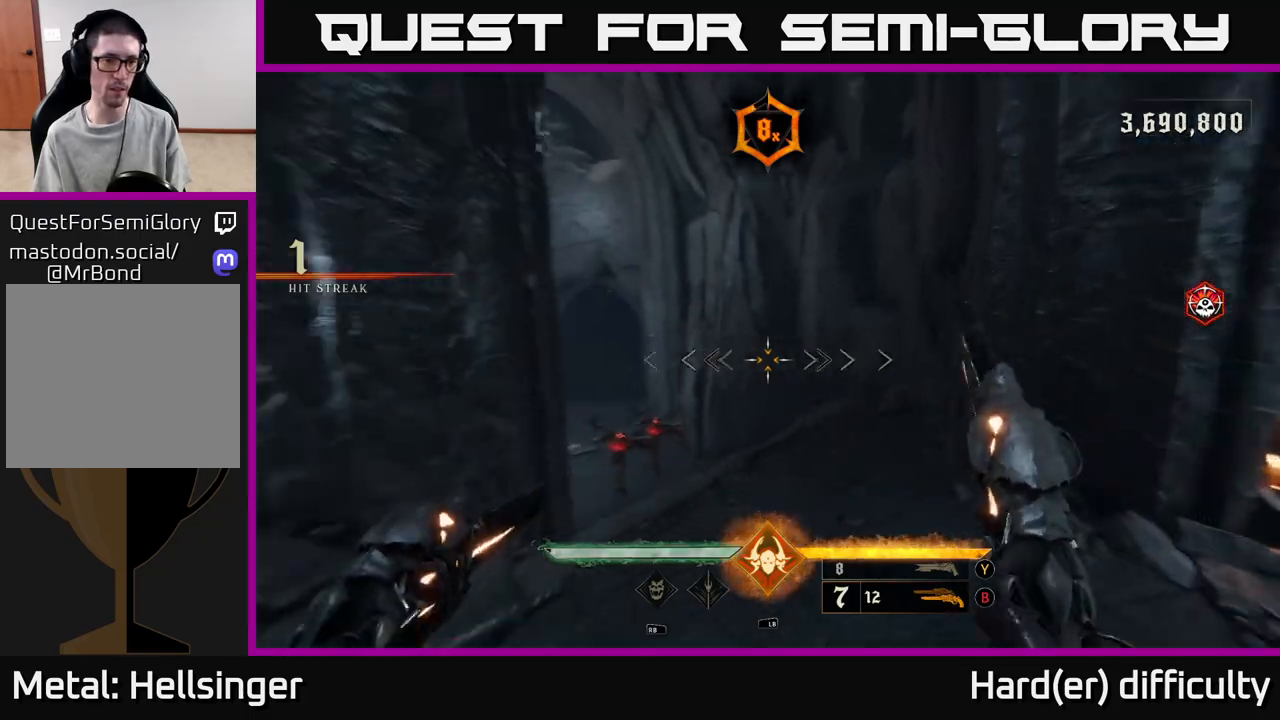
{"buttons": [], "left_stick": "center", "right_stick": "center", "events": [[167, "left_stick", "up-right"], [317, "right_stick", "down"], [350, "R2", "down"], [417, "R2", "up"], [433, "right_stick", "center"], [500, "left_stick", "center"]]}
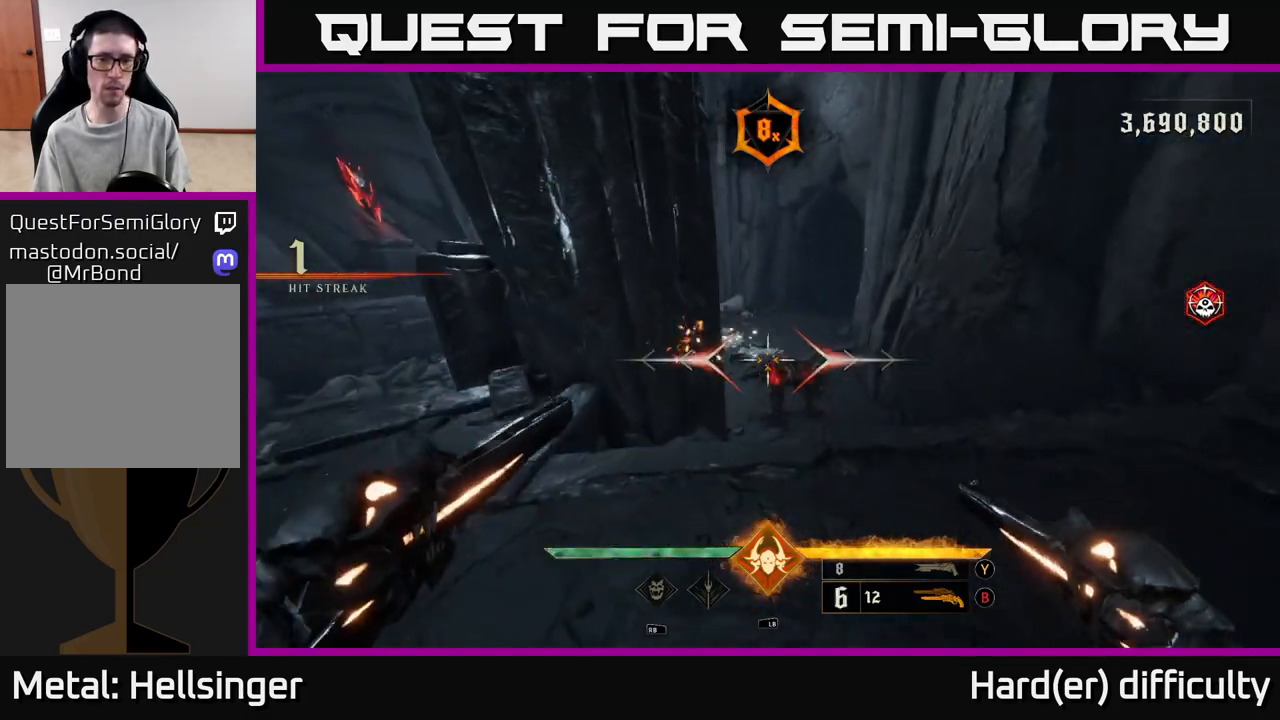
{"buttons": [], "left_stick": "down", "right_stick": "center", "events": [[317, "right_stick", "down"], [383, "R2", "down"], [383, "left_stick", "down"], [400, "right_stick", "center"], [450, "R2", "up"]]}
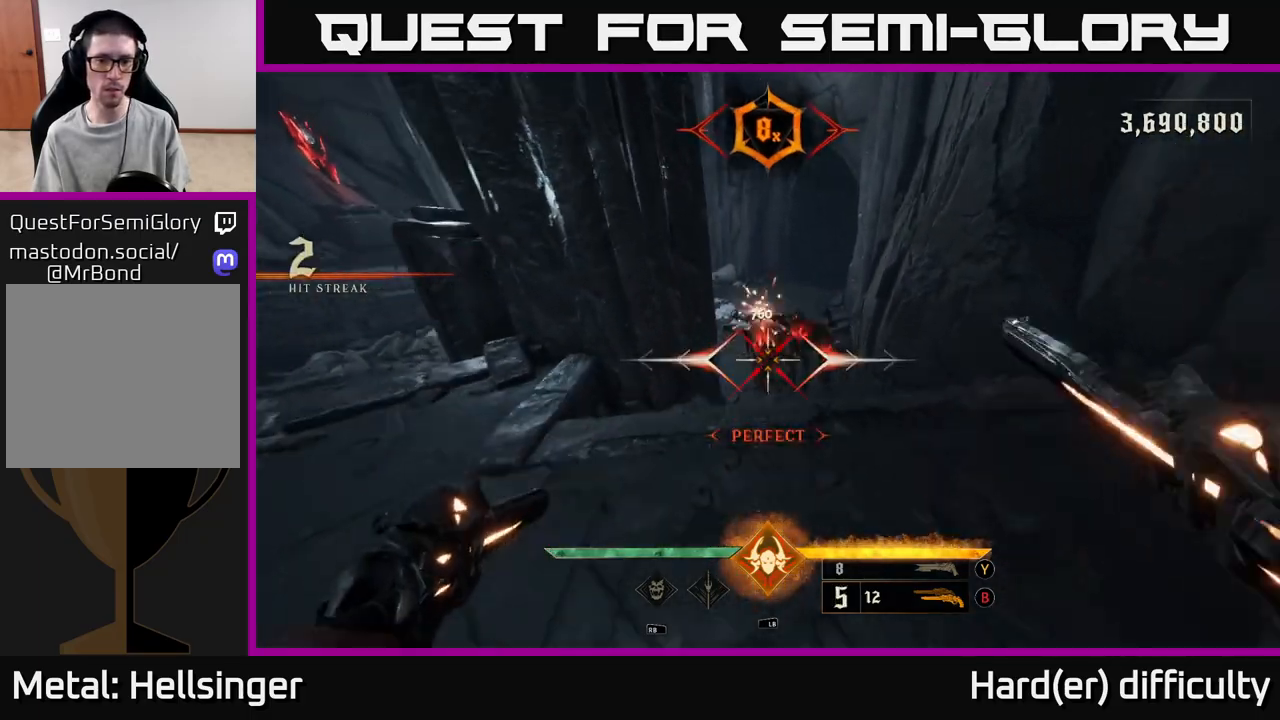
{"buttons": [], "left_stick": "center", "right_stick": "center", "events": [[67, "left_stick", "center"], [67, "right_stick", "up"], [200, "right_stick", "center"], [267, "left_stick", "right"], [300, "right_stick", "down-right"], [367, "left_stick", "up"], [417, "R2", "down"], [433, "left_stick", "center"], [433, "right_stick", "center"], [483, "R2", "up"]]}
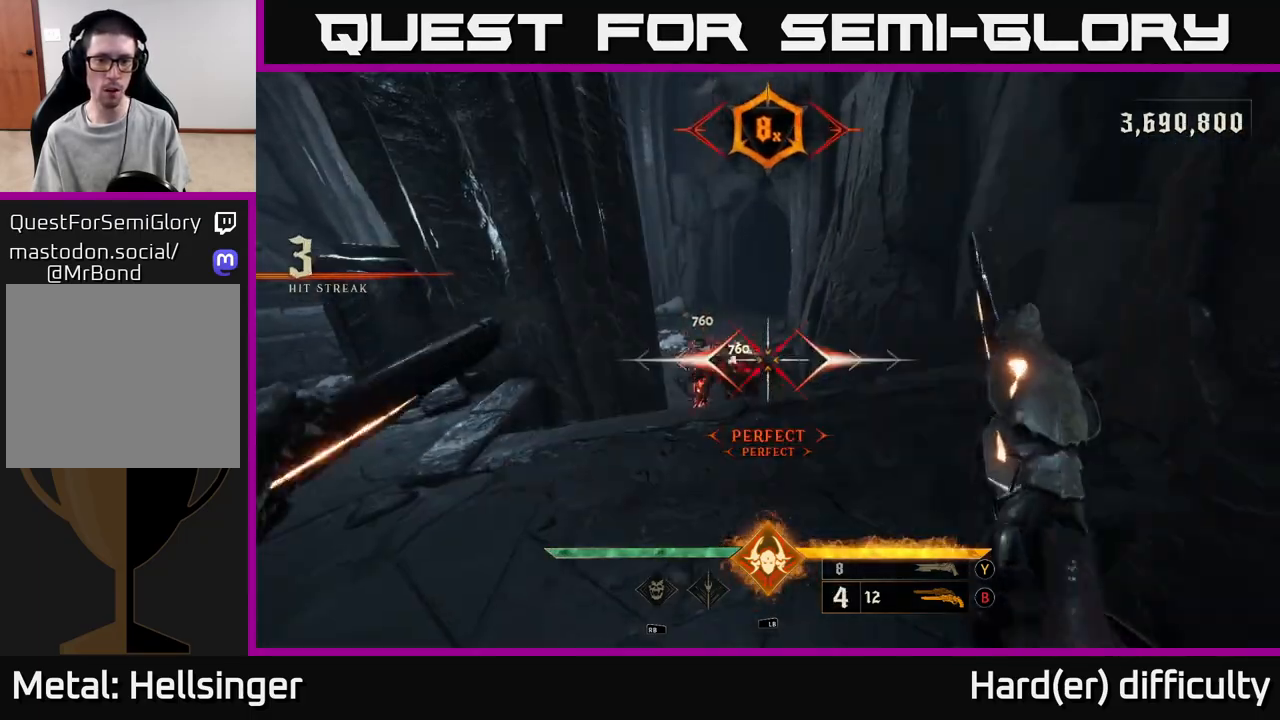
{"buttons": [], "left_stick": "center", "right_stick": "center", "events": [[267, "left_stick", "up-left"], [383, "left_stick", "center"]]}
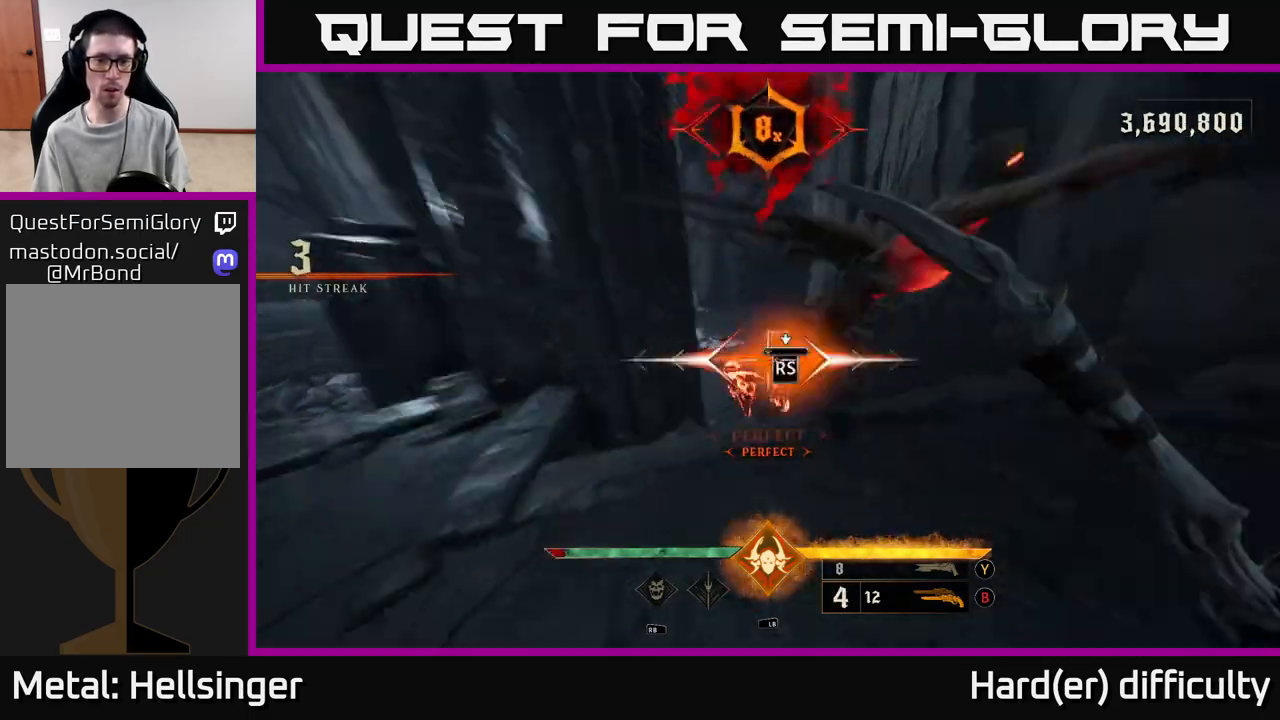
{"buttons": [], "left_stick": "down", "right_stick": "center", "events": [[50, "left_stick", "down"], [50, "right_stick", "down-left"], [133, "right_stick", "center"], [217, "left_stick", "center"], [350, "left_stick", "down"]]}
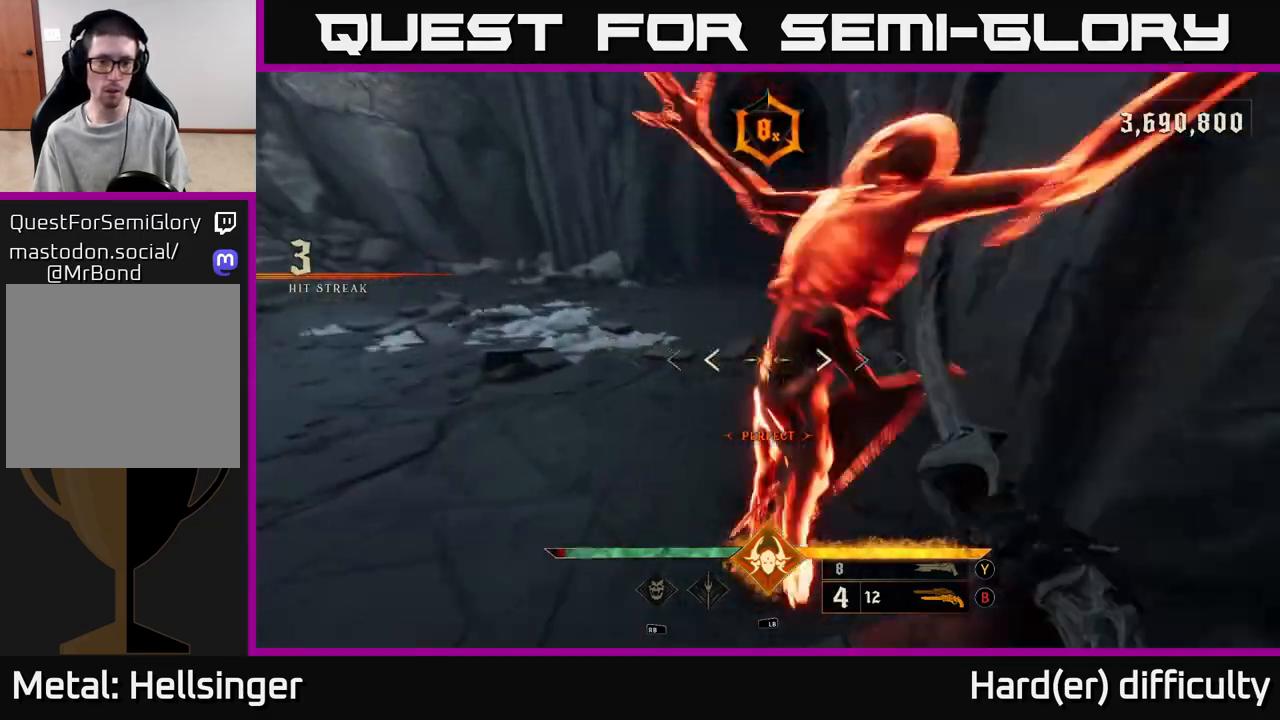
{"buttons": [], "left_stick": "down", "right_stick": "down-left", "events": [[67, "left_stick", "down-left"], [67, "right_stick", "down-left"], [183, "right_stick", "center"], [350, "right_stick", "down-left"], [483, "left_stick", "down"]]}